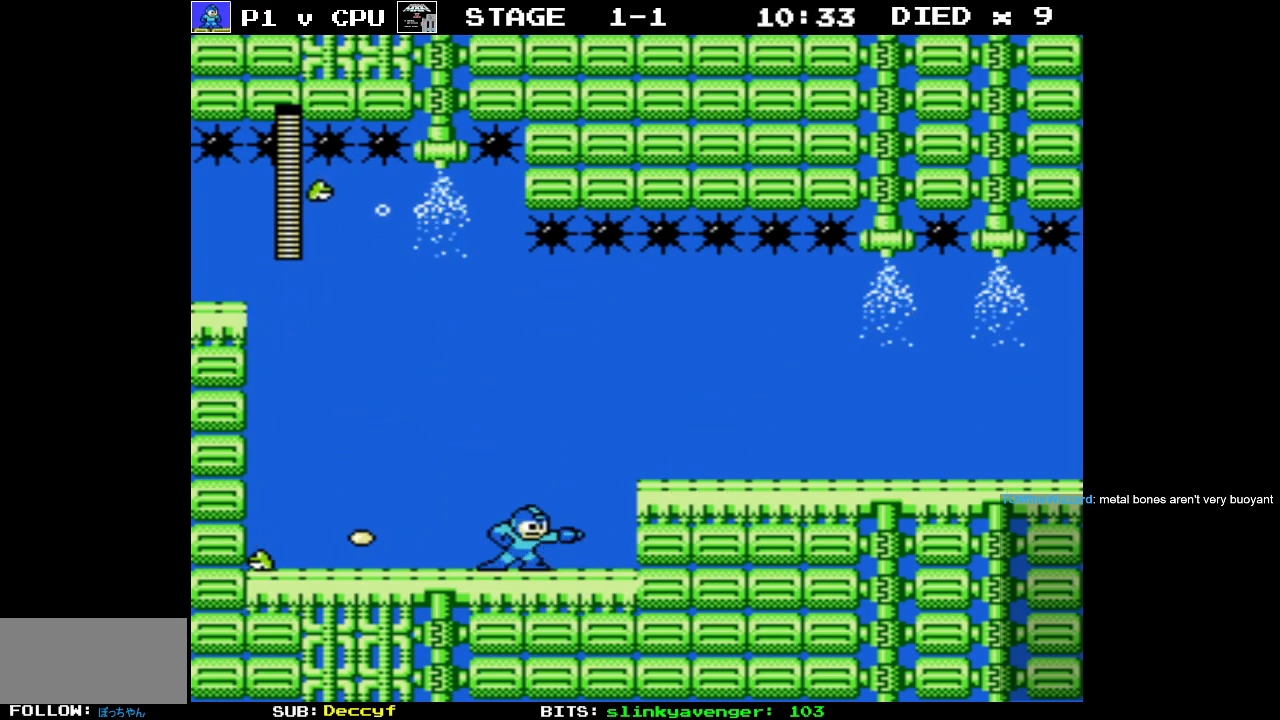
Gameplay with a controller (Nintendo layout); each line is a JSON object with the inputs held at the frame after it. "events" lists button and stick changes between this image and that frame as [ms after this image, input, new state], when the widget could be followed in between. Not read: L3 R3.
{"buttons": ["DPAD_RIGHT"], "events": [[17, "B", "down"], [100, "B", "up"], [300, "A", "down"], [483, "A", "up"]]}
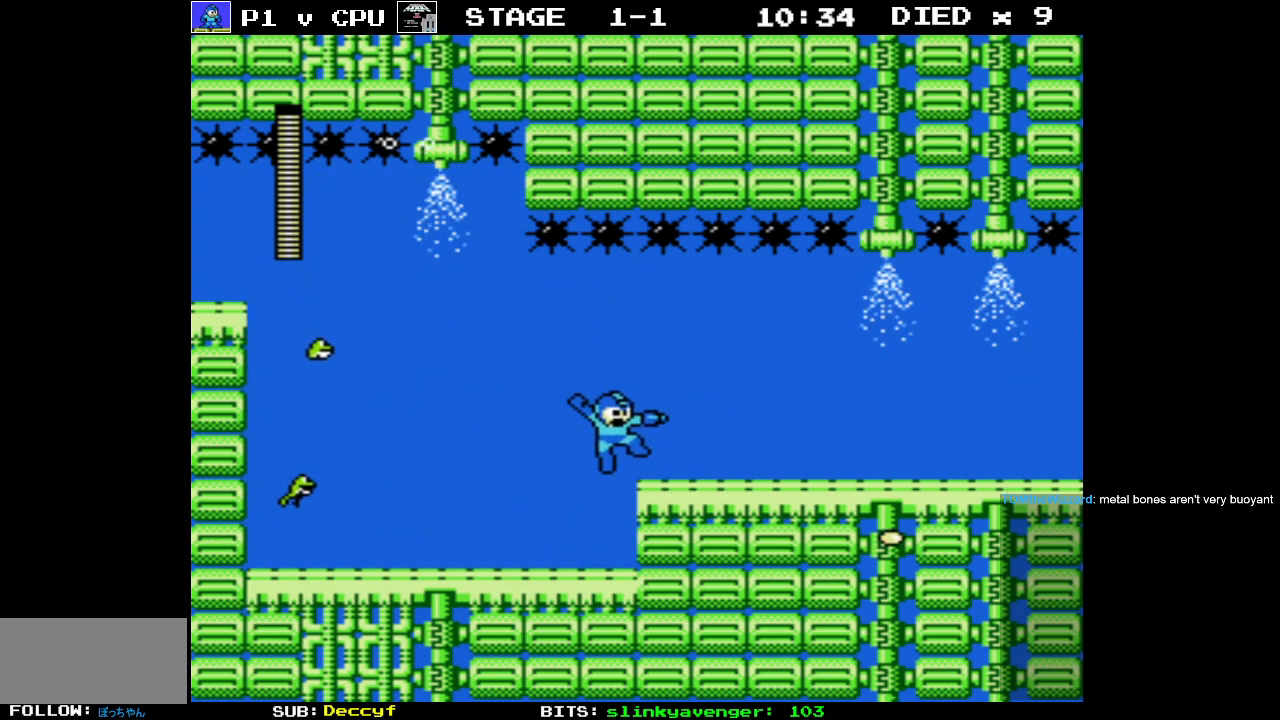
{"buttons": ["DPAD_RIGHT"], "events": []}
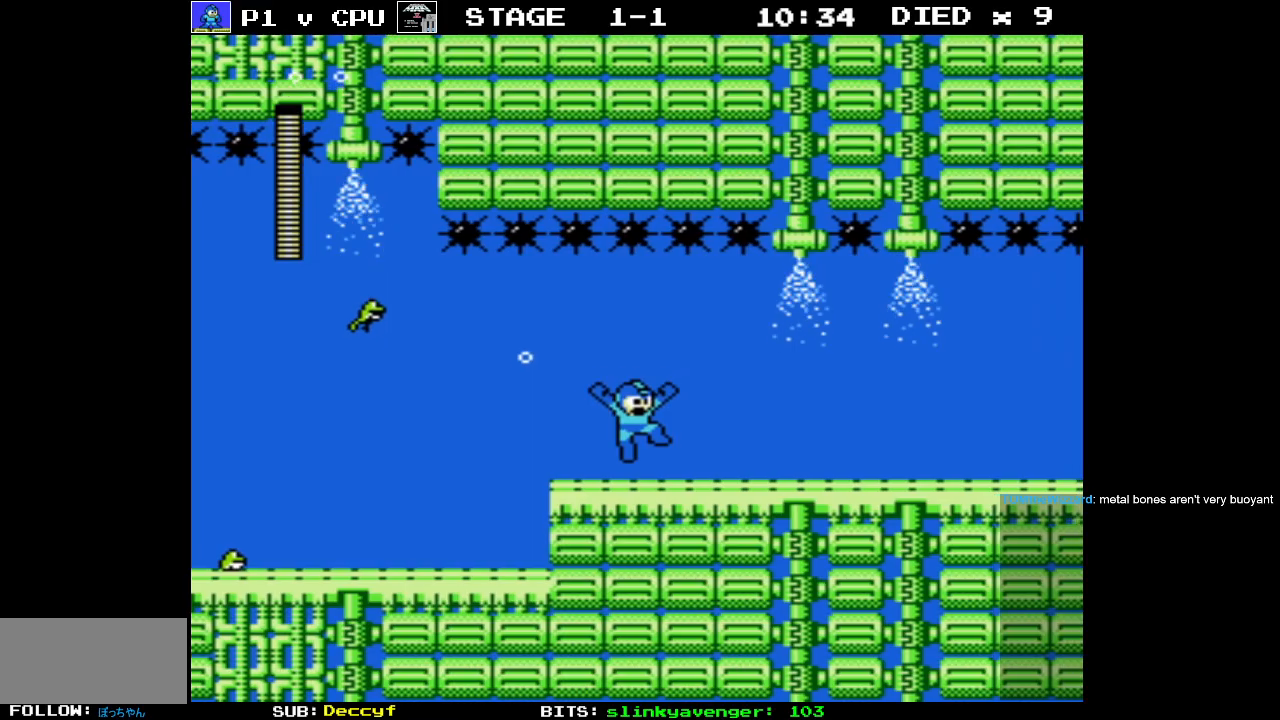
{"buttons": ["DPAD_RIGHT"], "events": [[183, "B", "down"], [300, "B", "up"], [383, "B", "down"], [500, "B", "up"]]}
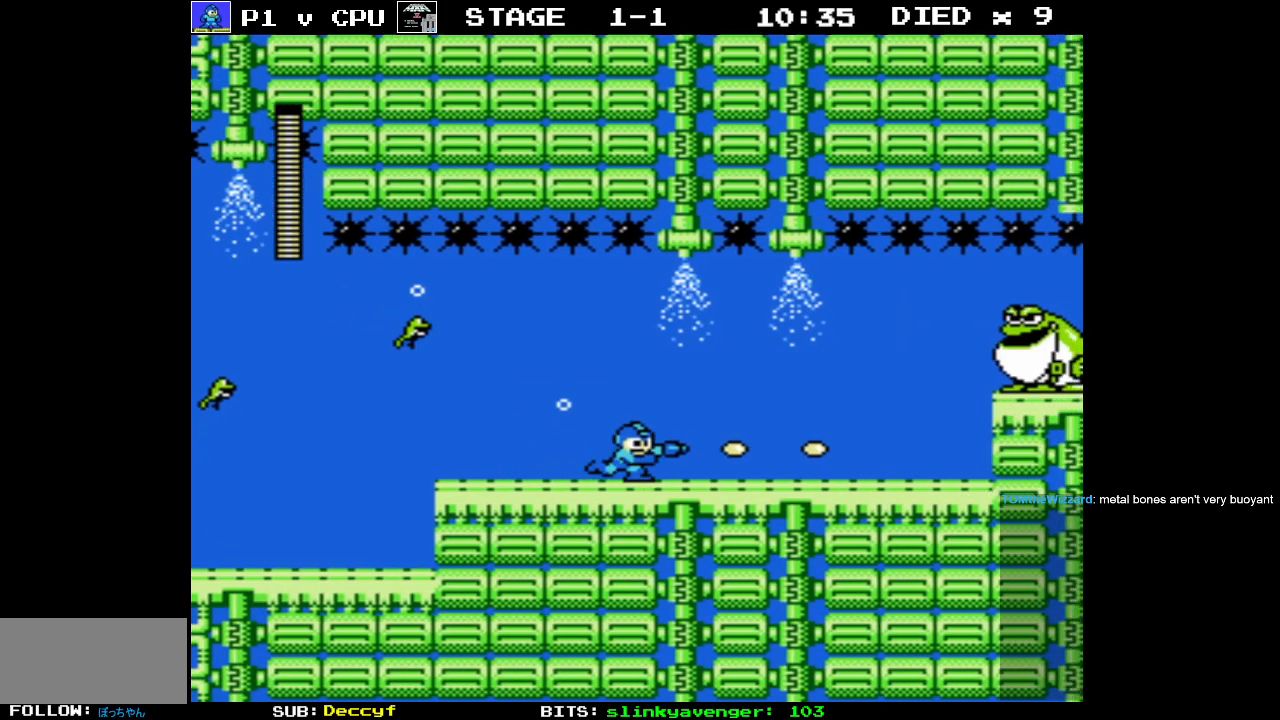
{"buttons": [], "events": [[50, "B", "down"], [183, "B", "up"], [500, "DPAD_RIGHT", "up"]]}
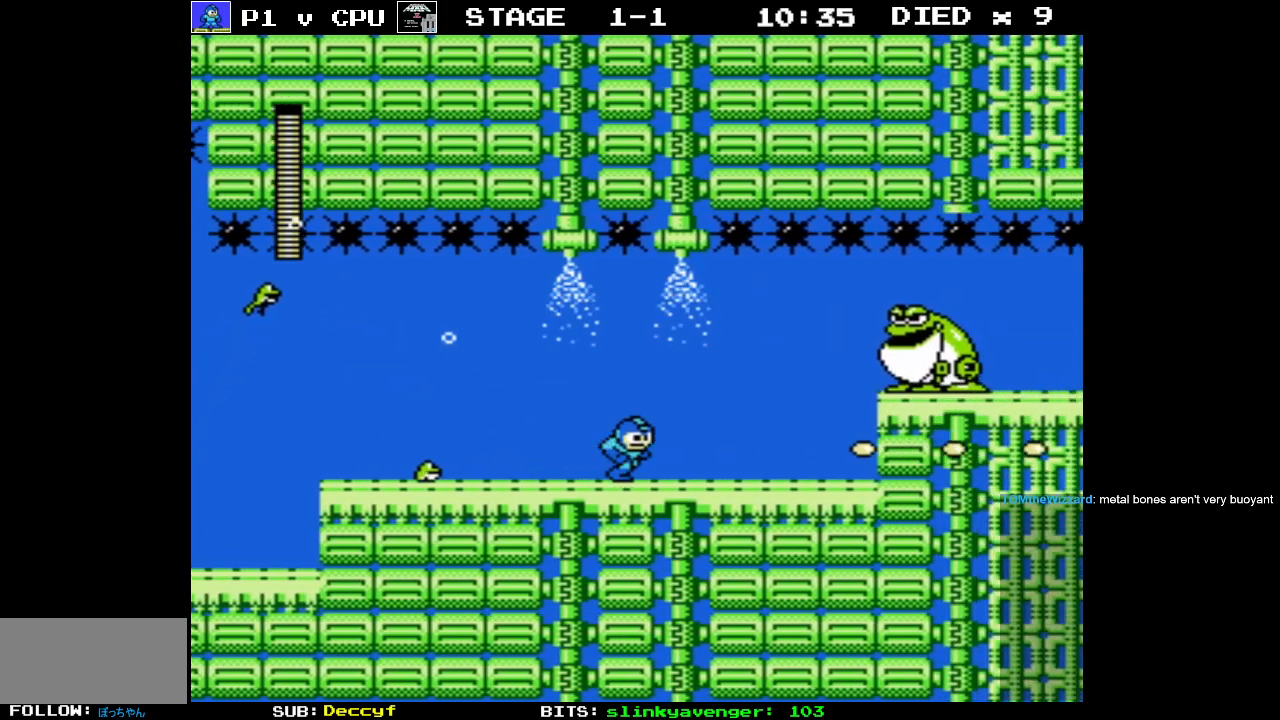
{"buttons": ["B", "DPAD_RIGHT"], "events": [[33, "A", "down"], [167, "A", "up"], [267, "B", "down"], [333, "DPAD_RIGHT", "down"], [367, "B", "up"], [417, "B", "down"]]}
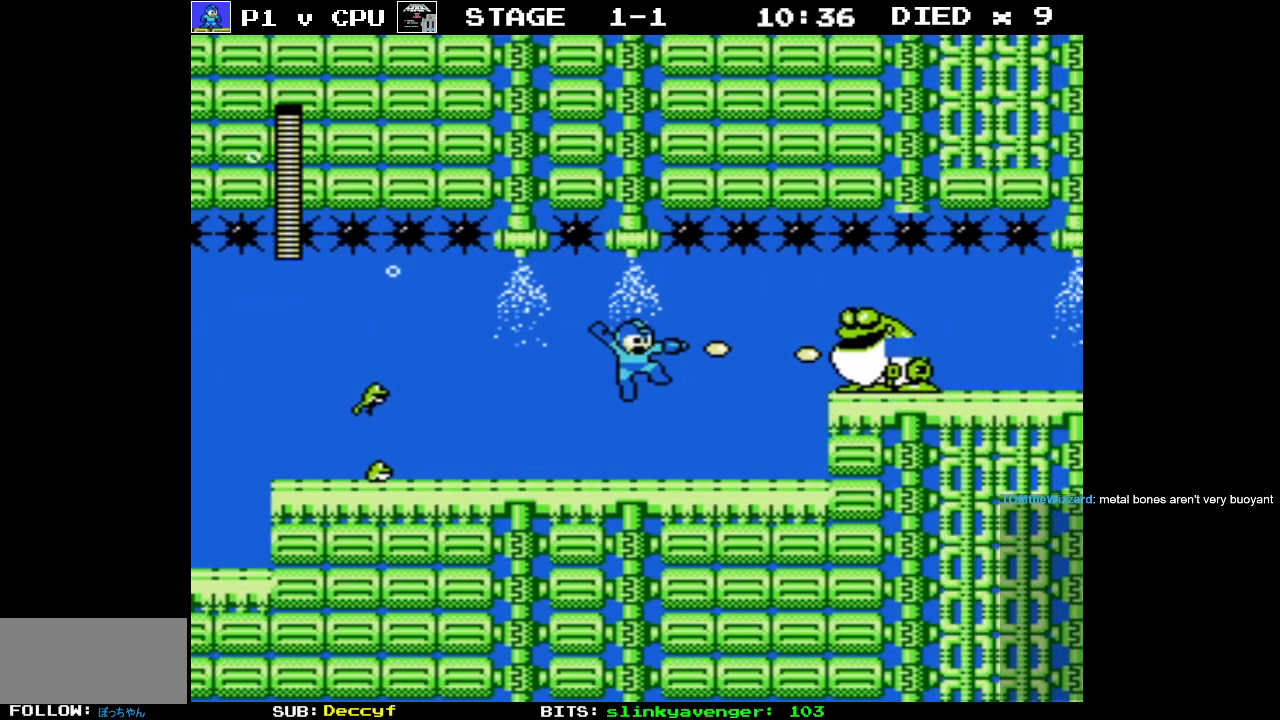
{"buttons": [], "events": [[17, "B", "up"], [83, "B", "down"], [183, "B", "up"], [233, "B", "down"], [333, "DPAD_RIGHT", "up"], [350, "B", "up"]]}
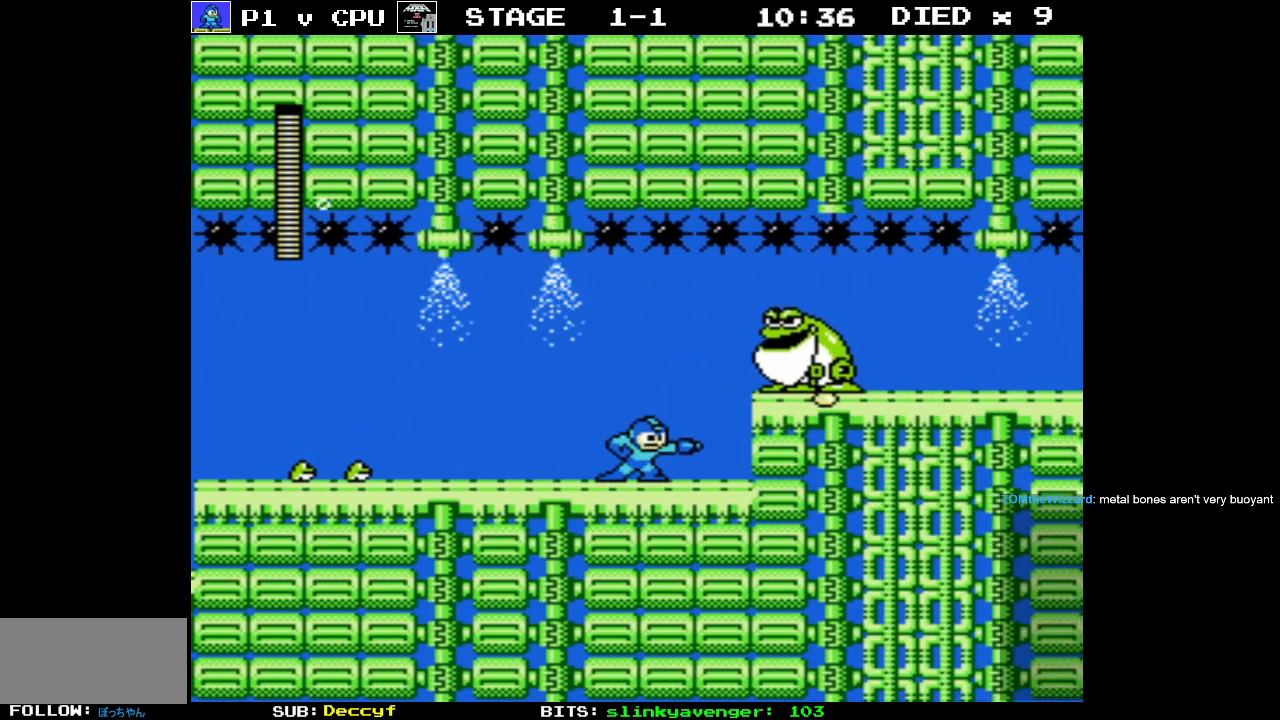
{"buttons": [], "events": [[50, "A", "down"], [183, "A", "up"], [250, "B", "down"], [317, "DPAD_RIGHT", "down"], [333, "B", "up"], [400, "B", "down"], [483, "B", "up"], [483, "DPAD_RIGHT", "up"]]}
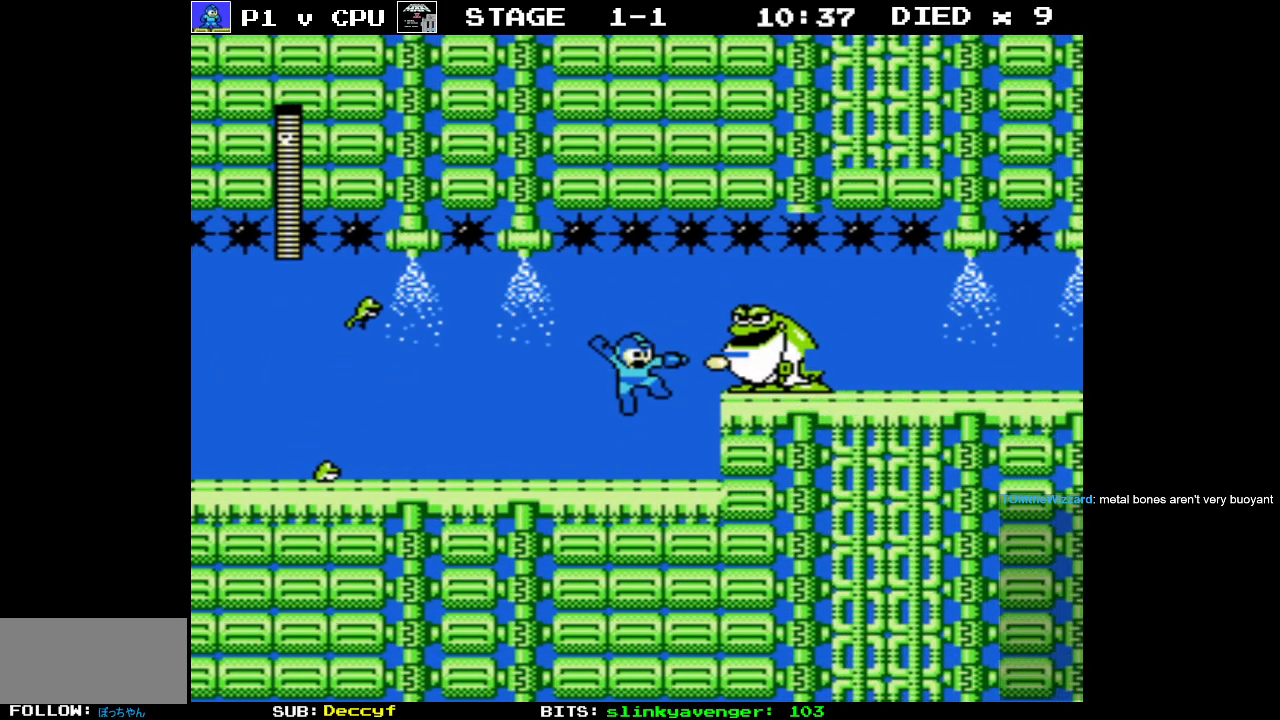
{"buttons": [], "events": [[83, "B", "down"], [150, "B", "up"], [200, "B", "down"], [333, "B", "up"], [350, "DPAD_RIGHT", "down"], [483, "DPAD_RIGHT", "up"]]}
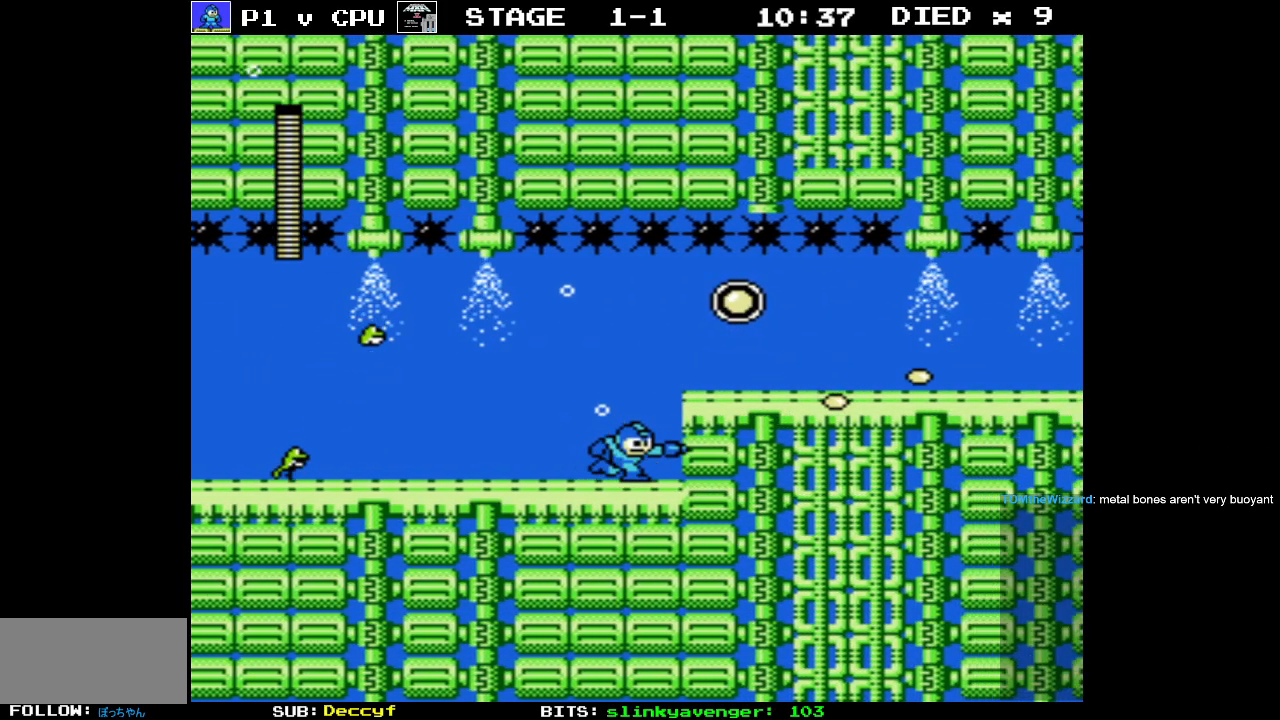
{"buttons": ["A", "DPAD_RIGHT"], "events": [[33, "DPAD_LEFT", "down"], [83, "B", "down"], [150, "DPAD_LEFT", "up"], [167, "B", "up"], [217, "B", "down"], [333, "B", "up"], [350, "DPAD_RIGHT", "down"], [450, "A", "down"]]}
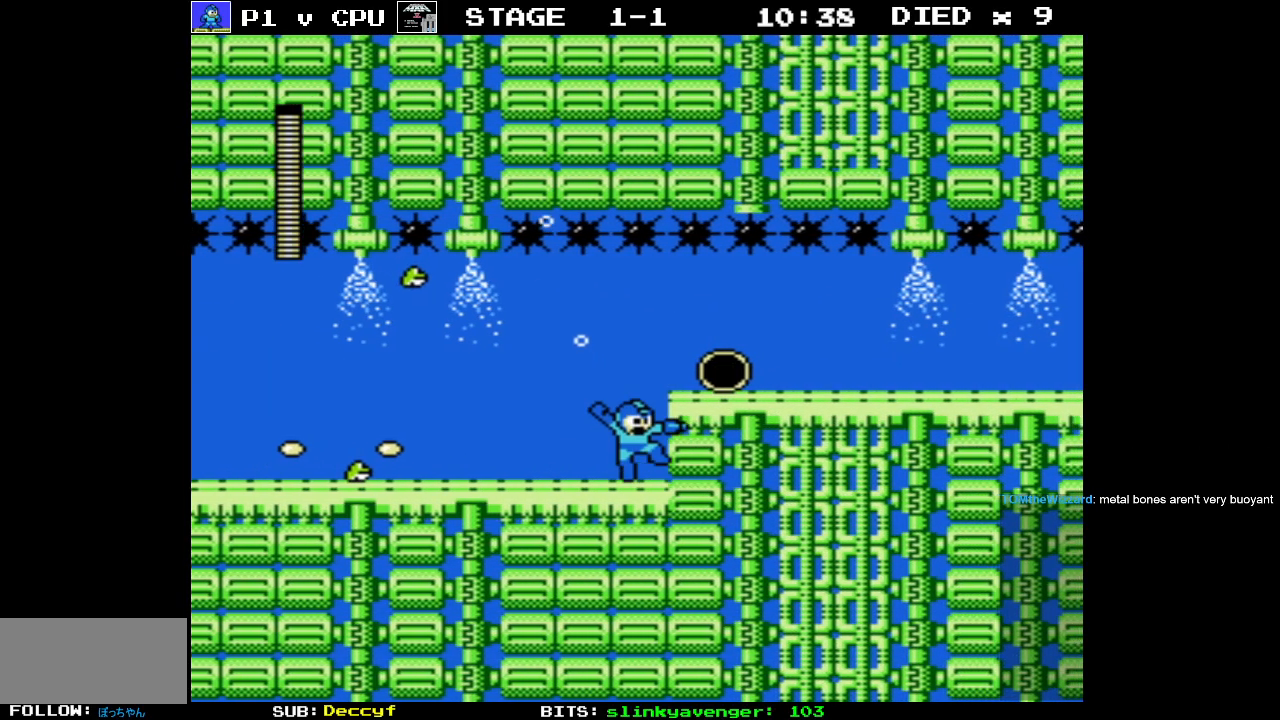
{"buttons": ["DPAD_RIGHT"], "events": [[83, "A", "up"]]}
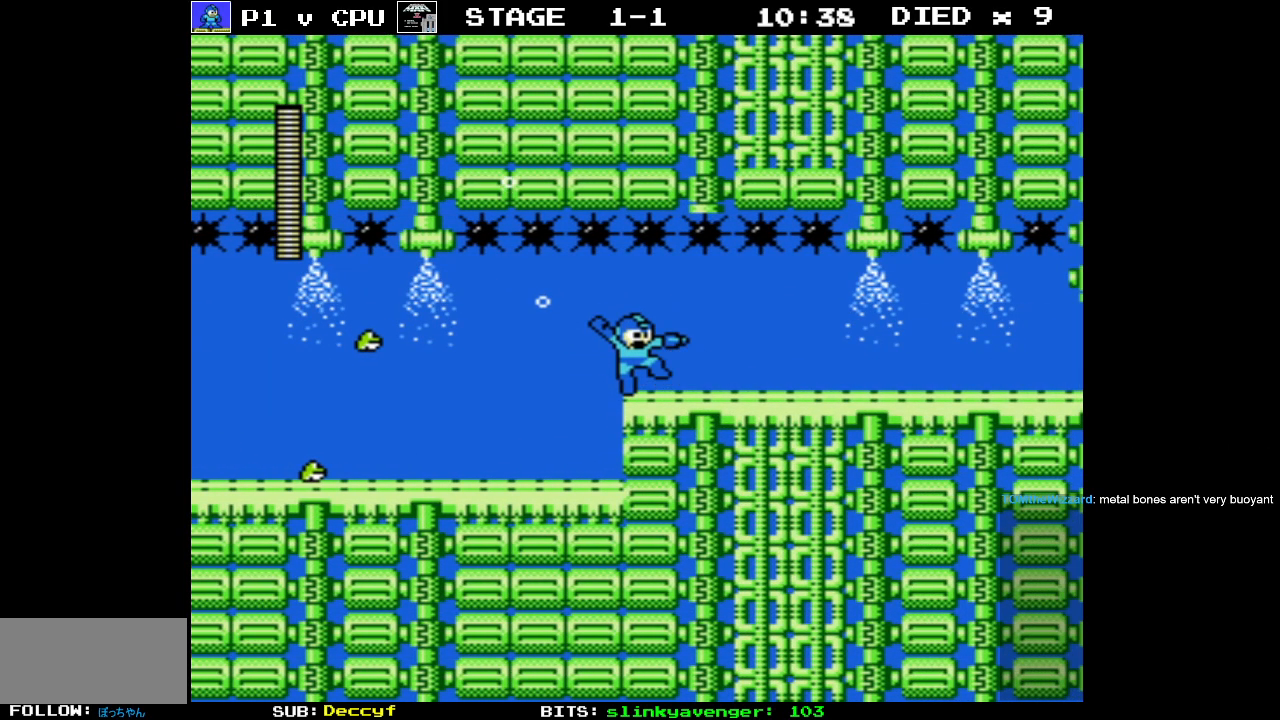
{"buttons": ["DPAD_RIGHT"], "events": [[433, "B", "down"], [500, "B", "up"]]}
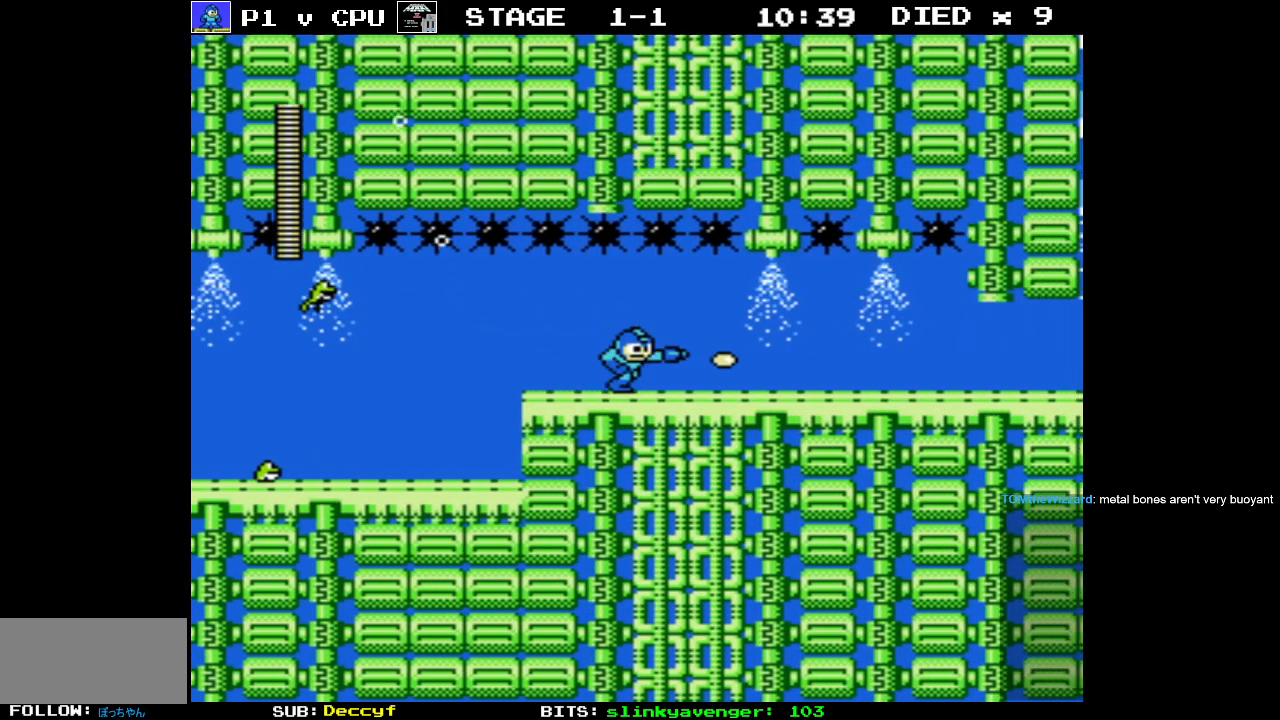
{"buttons": ["DPAD_RIGHT"], "events": [[50, "B", "down"], [183, "B", "up"], [283, "B", "down"], [367, "B", "up"]]}
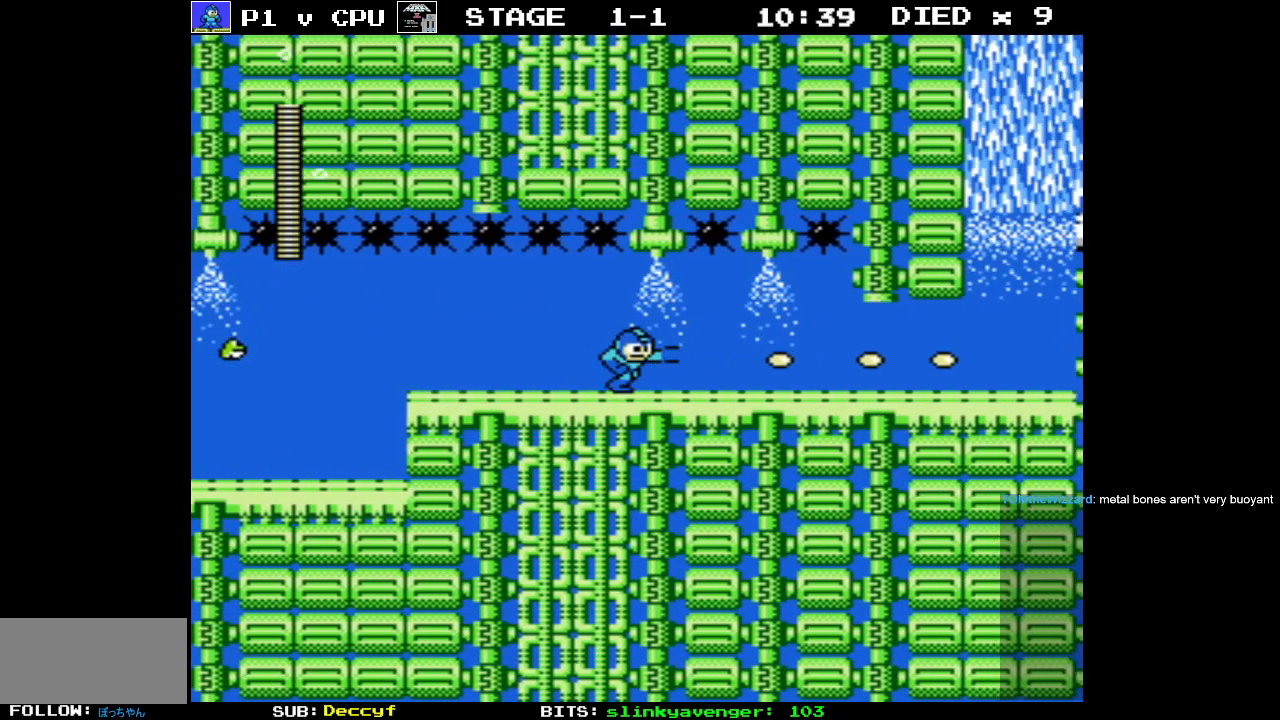
{"buttons": ["B", "DPAD_RIGHT"], "events": [[233, "B", "down"], [350, "B", "up"], [483, "B", "down"]]}
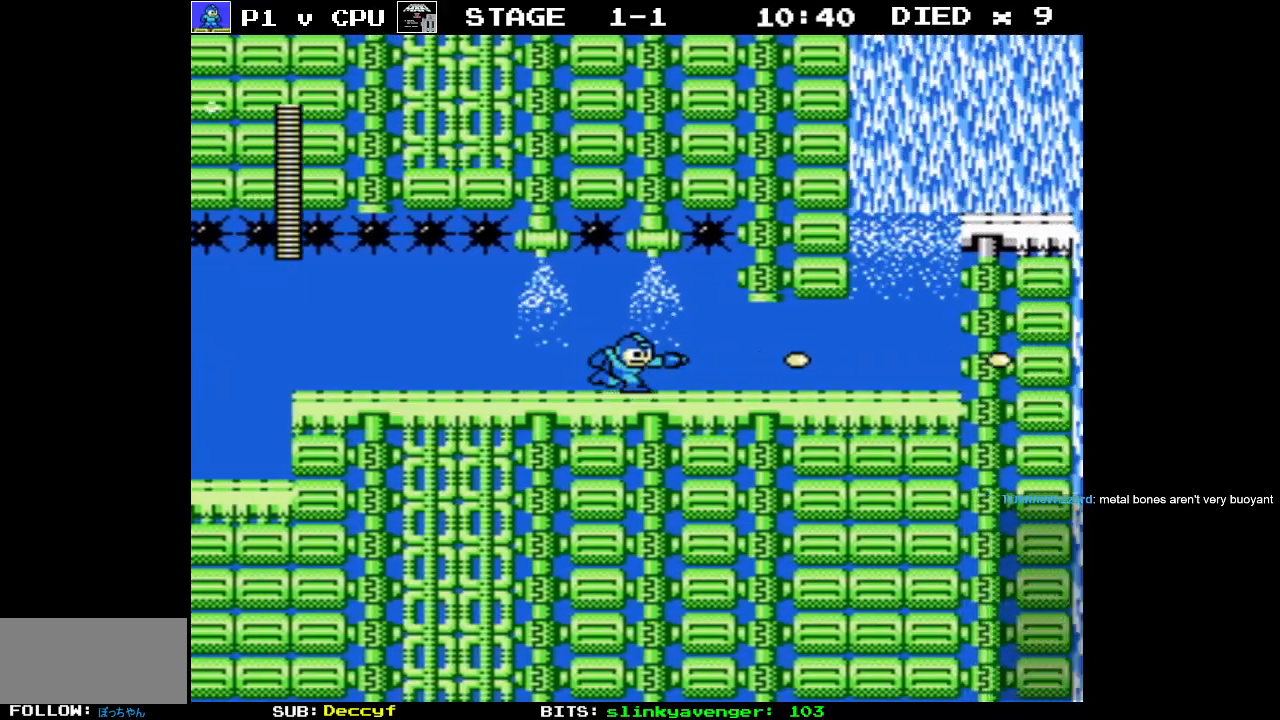
{"buttons": ["DPAD_RIGHT"], "events": [[83, "B", "up"], [183, "B", "down"], [283, "B", "up"]]}
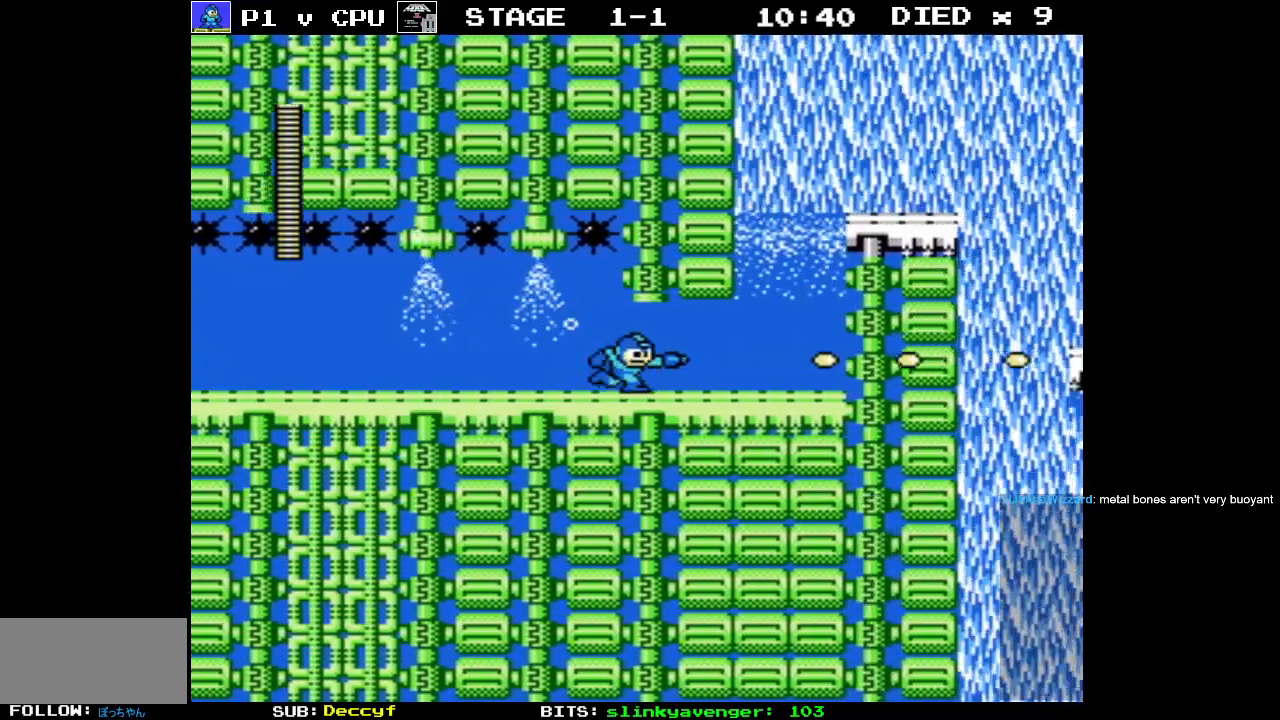
{"buttons": ["DPAD_RIGHT"], "events": []}
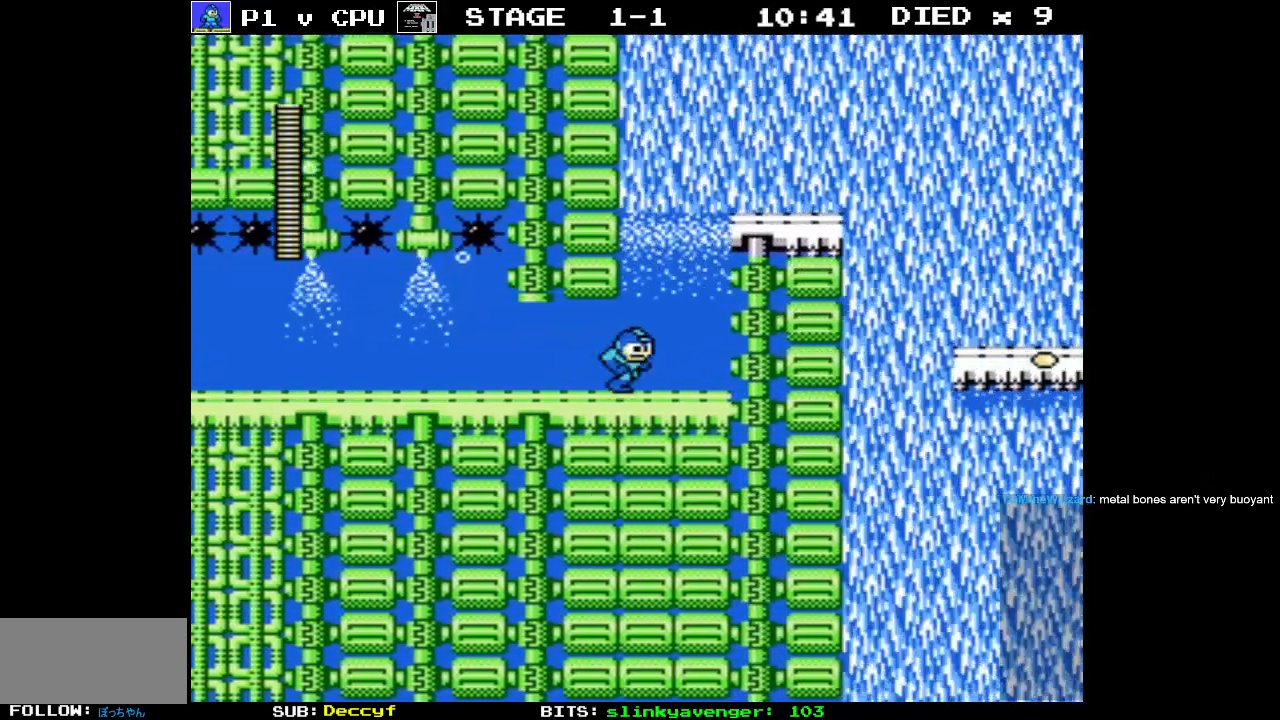
{"buttons": ["A", "DPAD_RIGHT"], "events": [[400, "A", "down"]]}
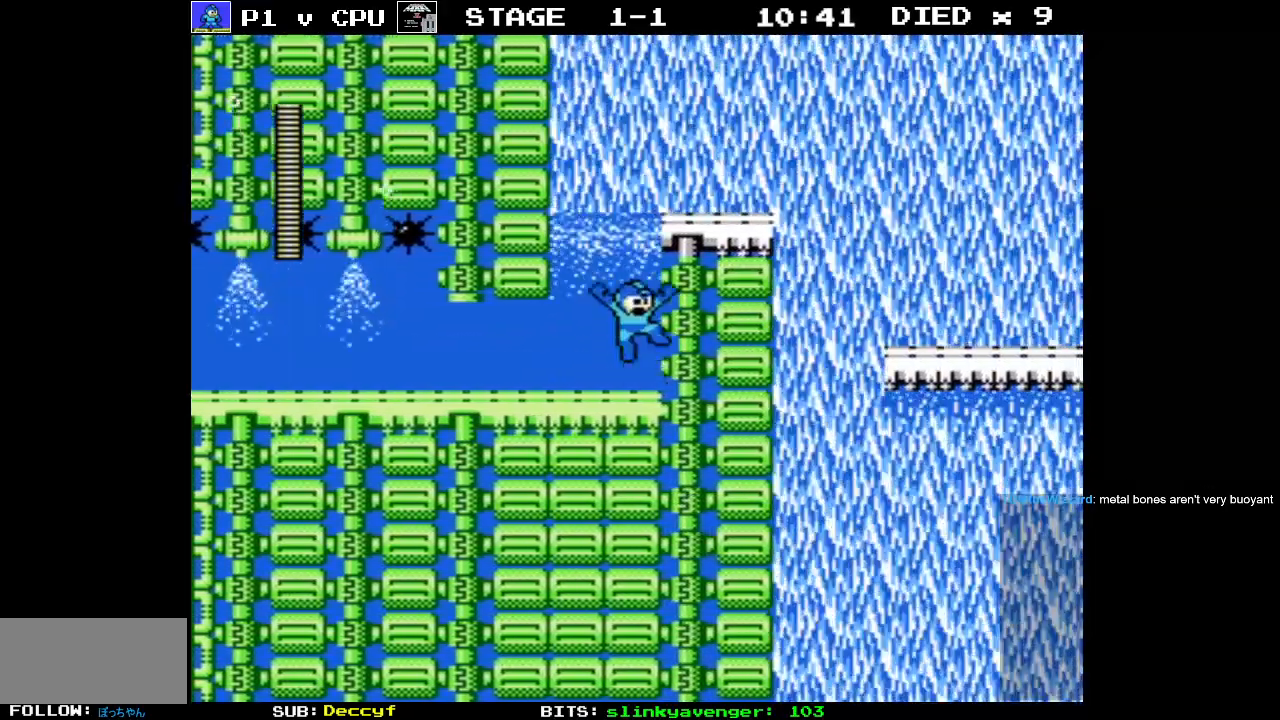
{"buttons": ["DPAD_LEFT"], "events": [[200, "A", "up"], [300, "DPAD_RIGHT", "up"], [500, "DPAD_LEFT", "down"]]}
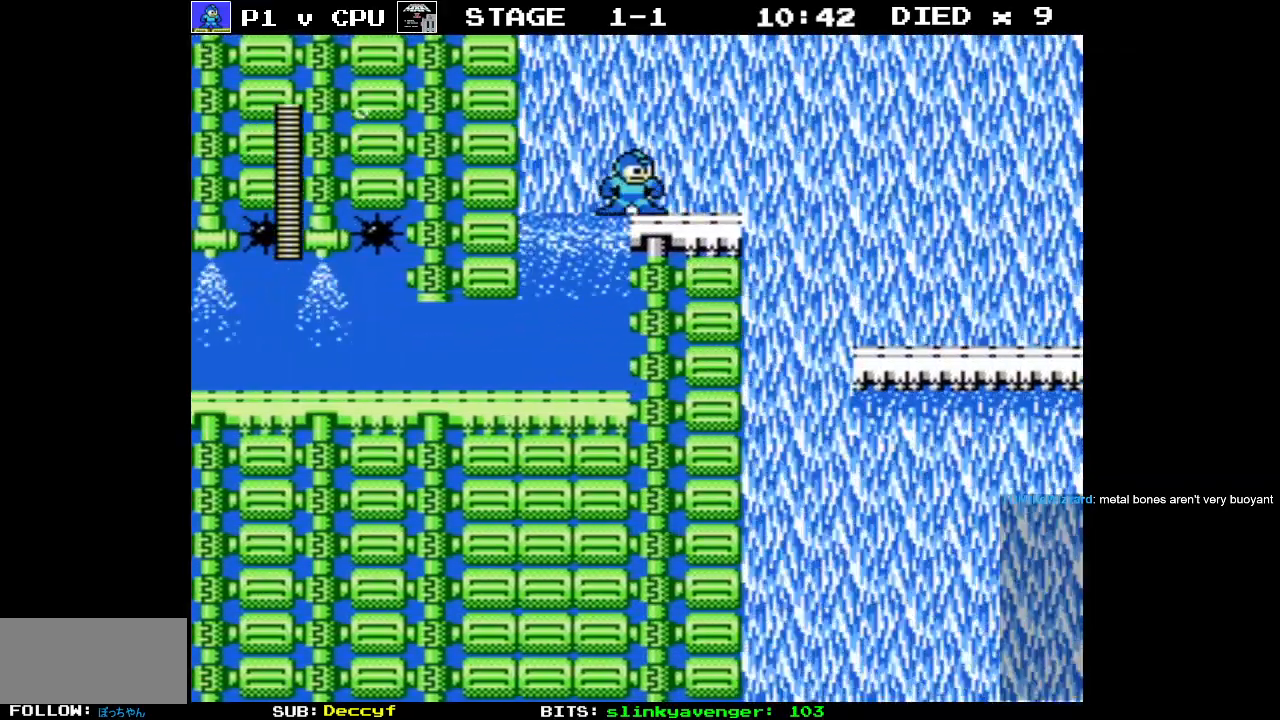
{"buttons": [], "events": [[117, "DPAD_LEFT", "up"], [283, "DPAD_RIGHT", "down"], [400, "DPAD_RIGHT", "up"]]}
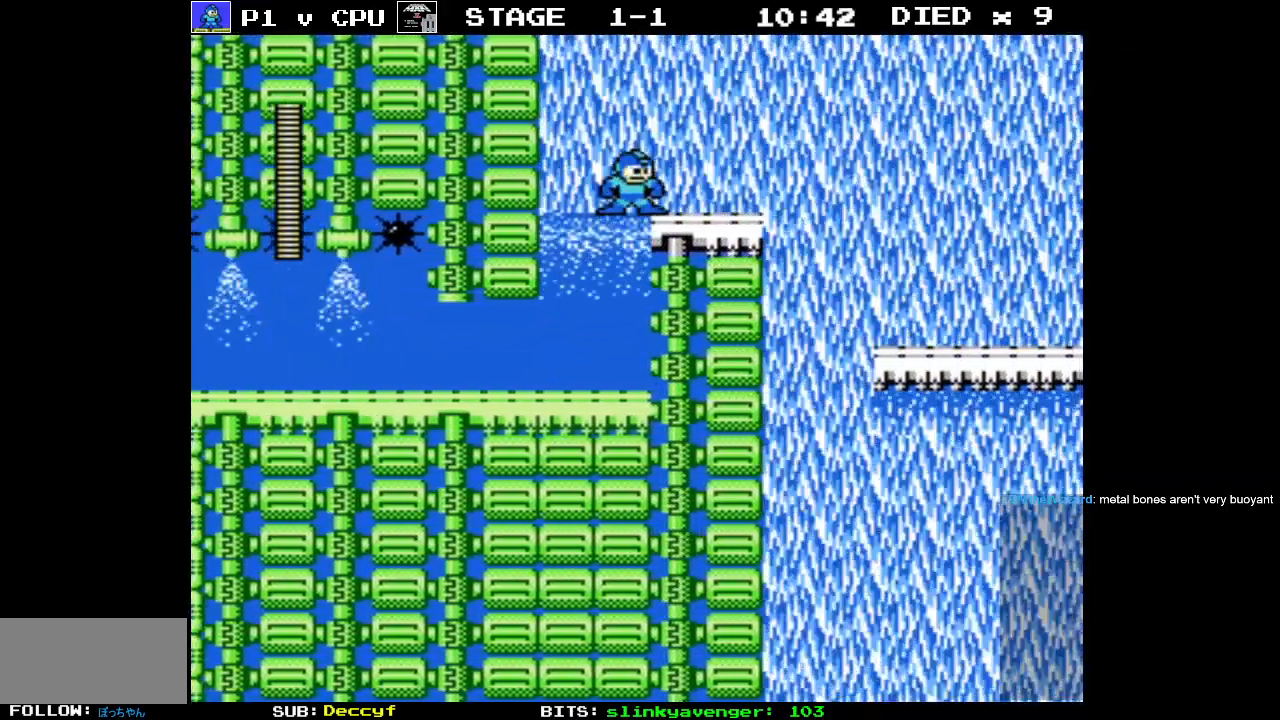
{"buttons": ["DPAD_RIGHT"], "events": [[200, "DPAD_RIGHT", "down"]]}
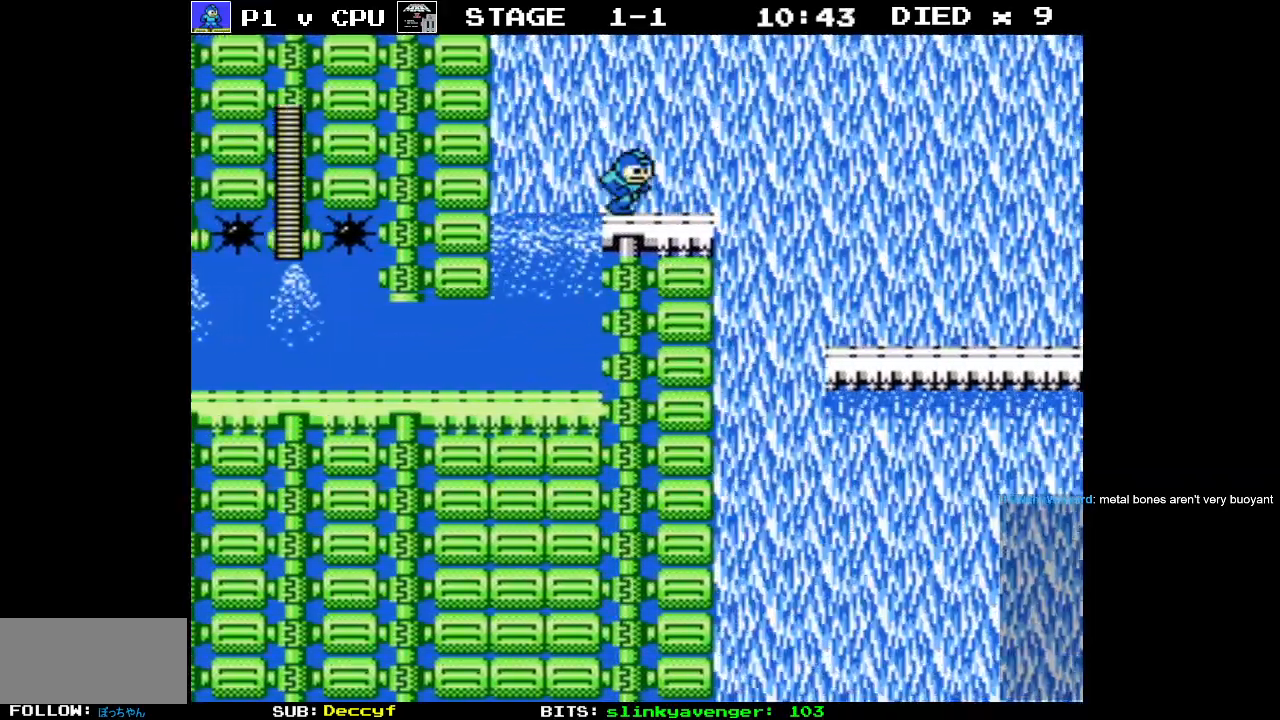
{"buttons": ["A", "DPAD_RIGHT"], "events": [[183, "A", "down"]]}
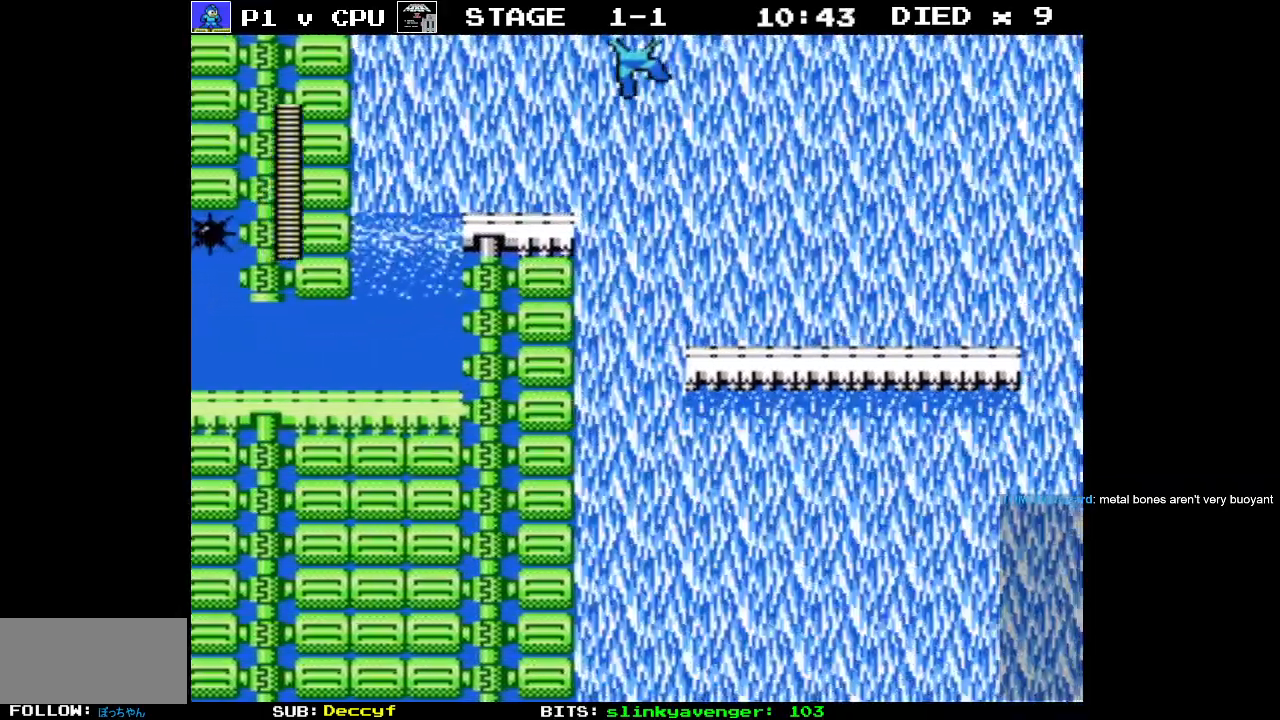
{"buttons": ["B", "DPAD_RIGHT"], "events": [[83, "A", "up"], [167, "B", "down"], [267, "B", "up"], [333, "B", "down"], [433, "B", "up"], [500, "B", "down"]]}
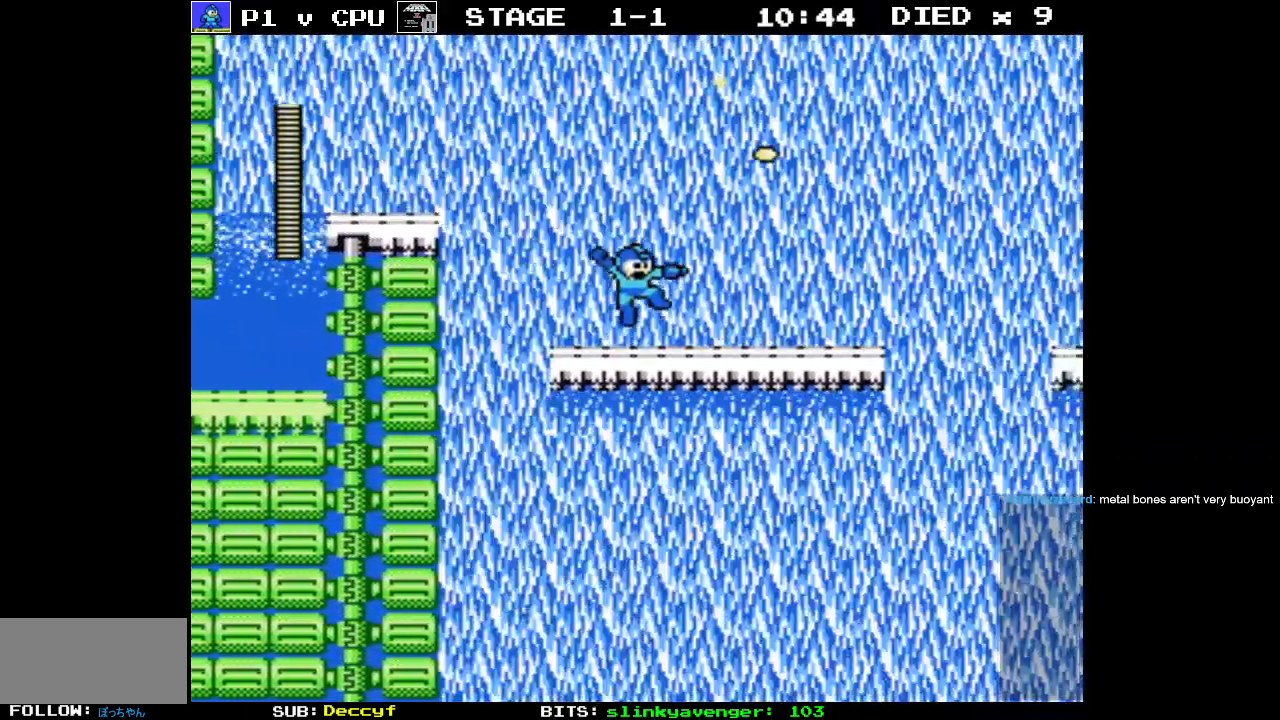
{"buttons": ["B"], "events": [[67, "DPAD_RIGHT", "up"], [83, "B", "up"], [500, "B", "down"]]}
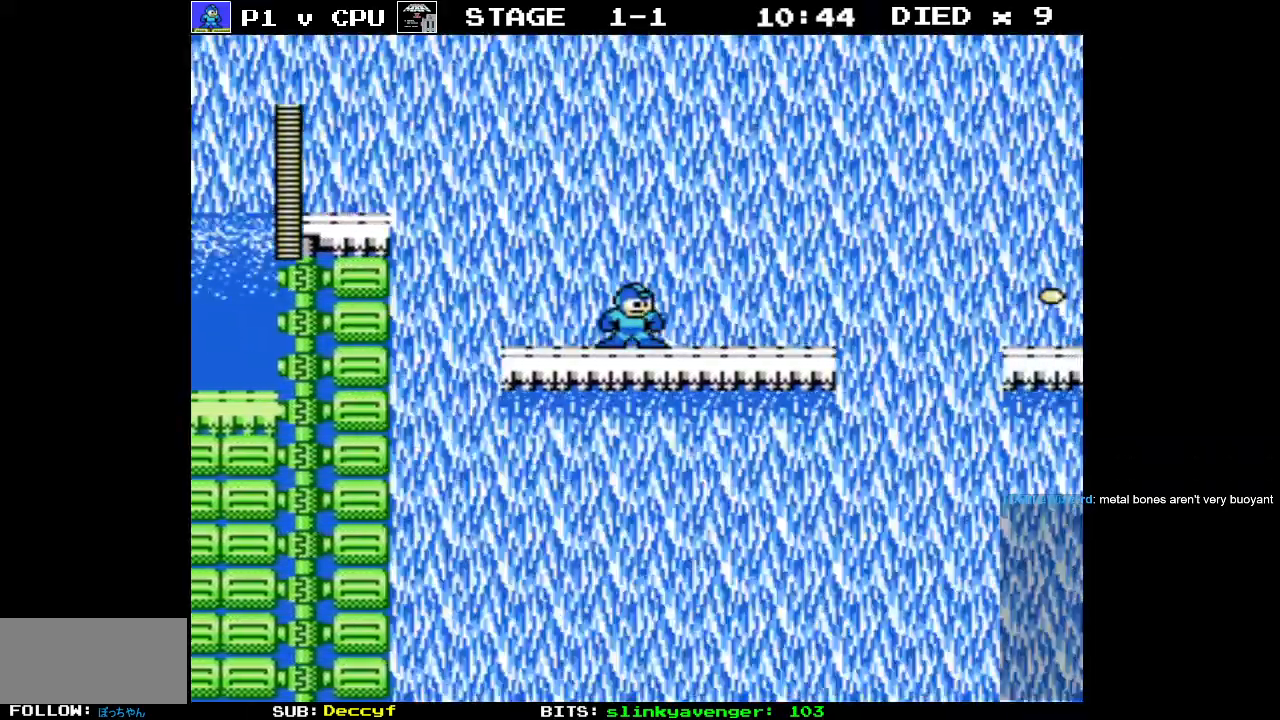
{"buttons": ["DPAD_RIGHT"], "events": [[17, "DPAD_RIGHT", "down"], [83, "B", "up"], [150, "B", "down"], [250, "B", "up"]]}
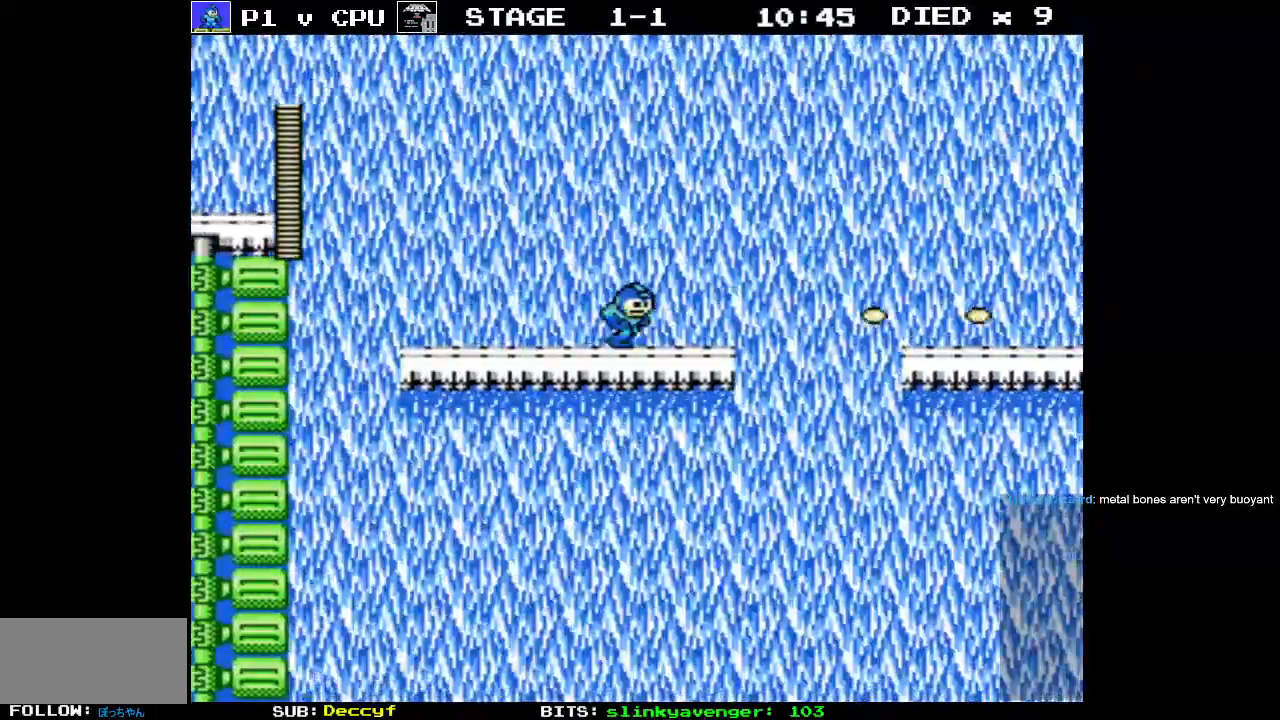
{"buttons": ["A", "DPAD_RIGHT"], "events": [[300, "A", "down"]]}
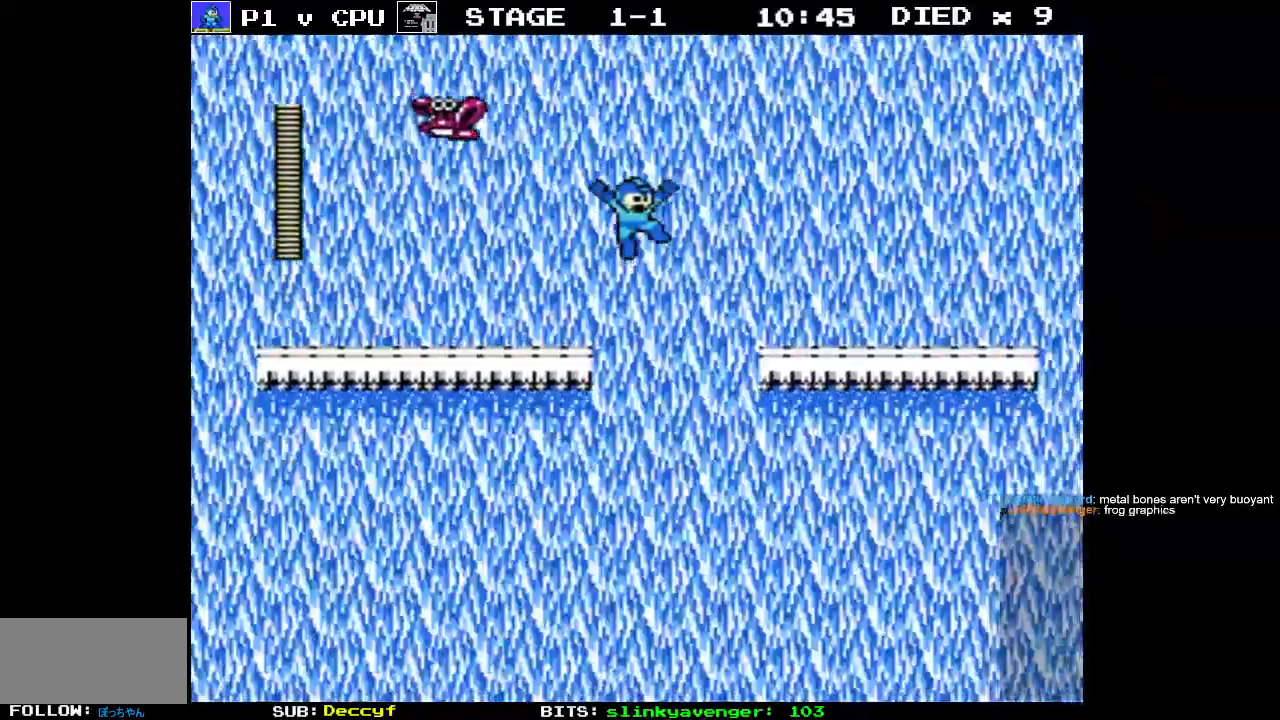
{"buttons": ["B", "DPAD_RIGHT"], "events": [[233, "B", "down"], [283, "A", "up"], [350, "B", "up"], [417, "B", "down"]]}
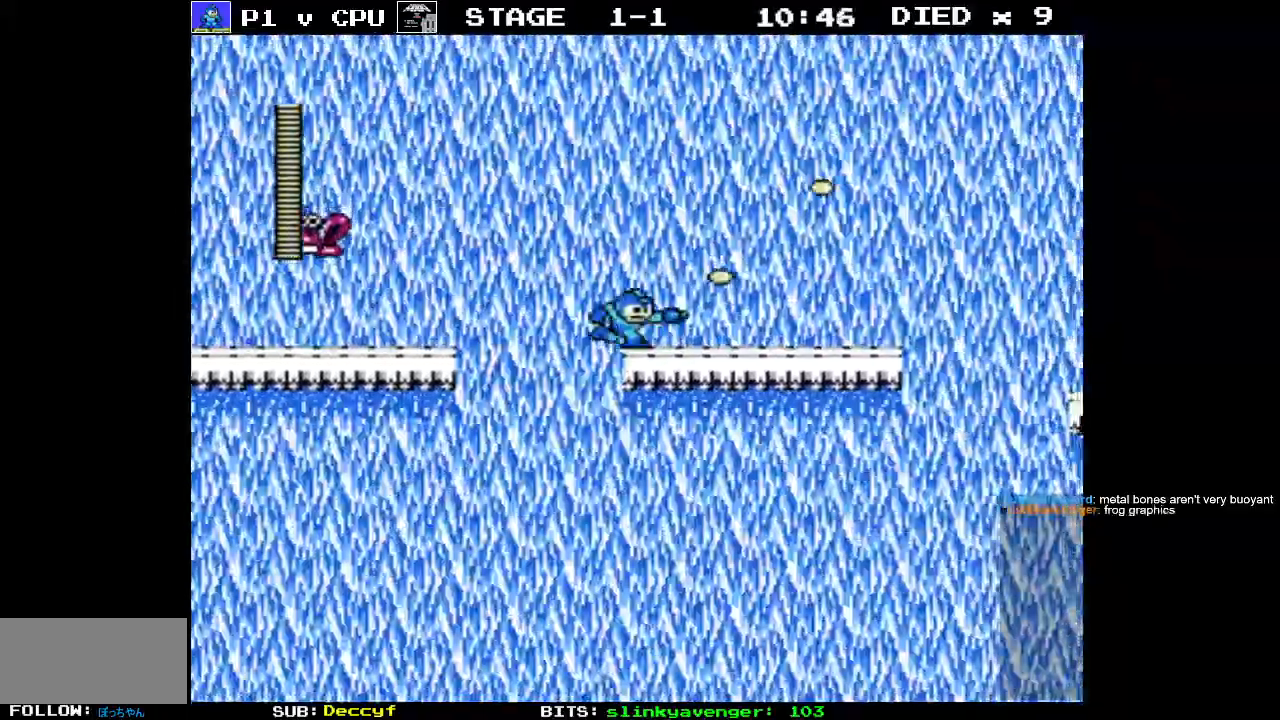
{"buttons": [], "events": [[17, "B", "up"], [83, "B", "down"], [200, "B", "up"], [367, "DPAD_RIGHT", "up"]]}
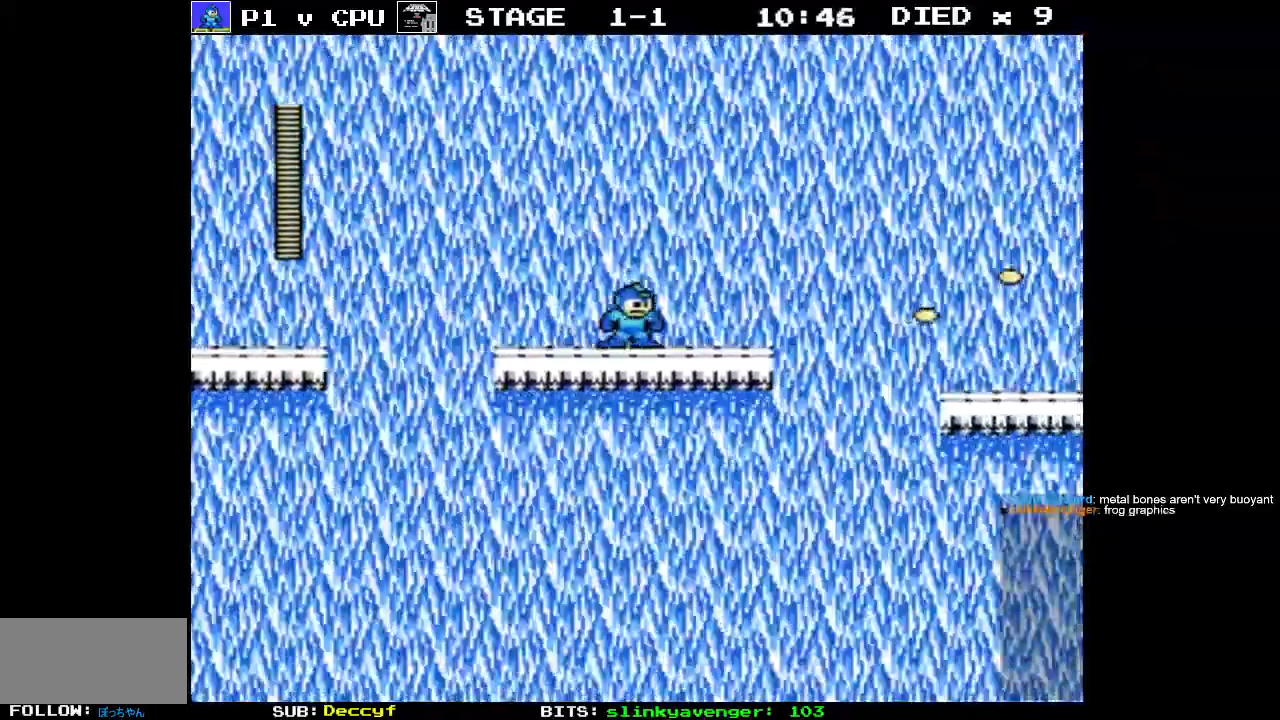
{"buttons": ["DPAD_RIGHT"], "events": [[17, "DPAD_RIGHT", "down"]]}
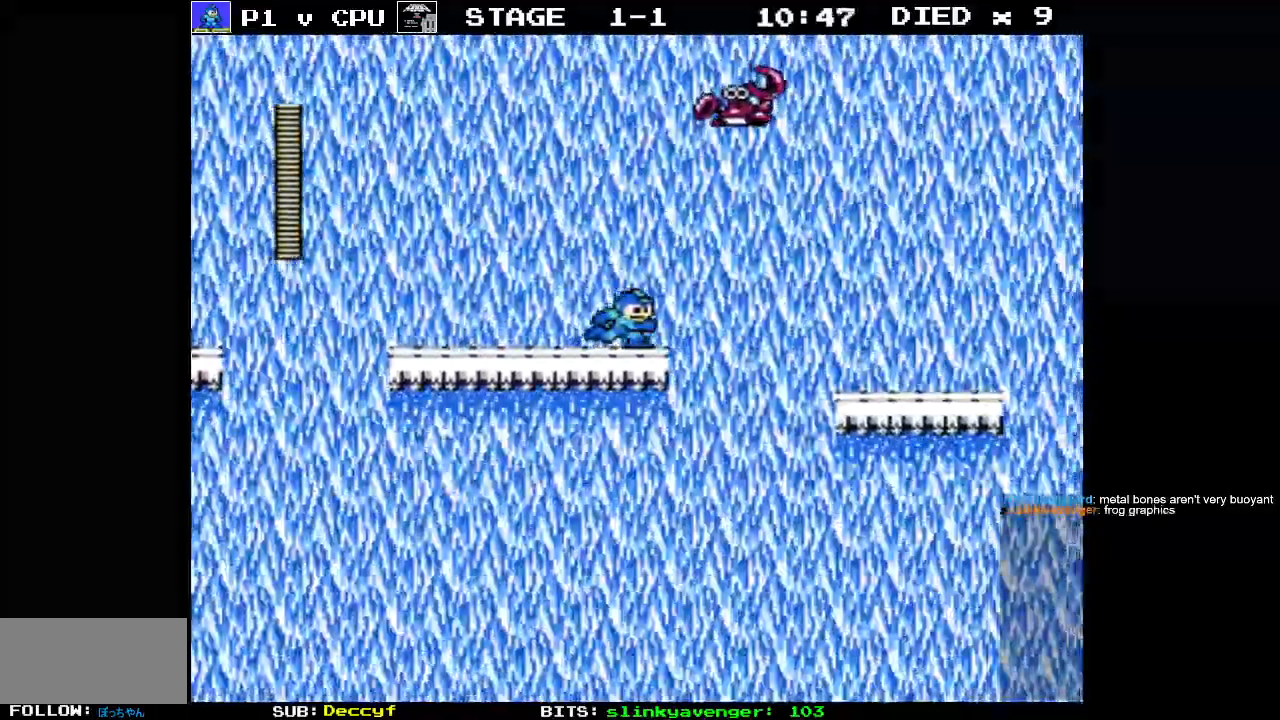
{"buttons": ["A", "DPAD_LEFT"], "events": [[100, "A", "down"], [150, "DPAD_RIGHT", "up"], [167, "DPAD_LEFT", "down"]]}
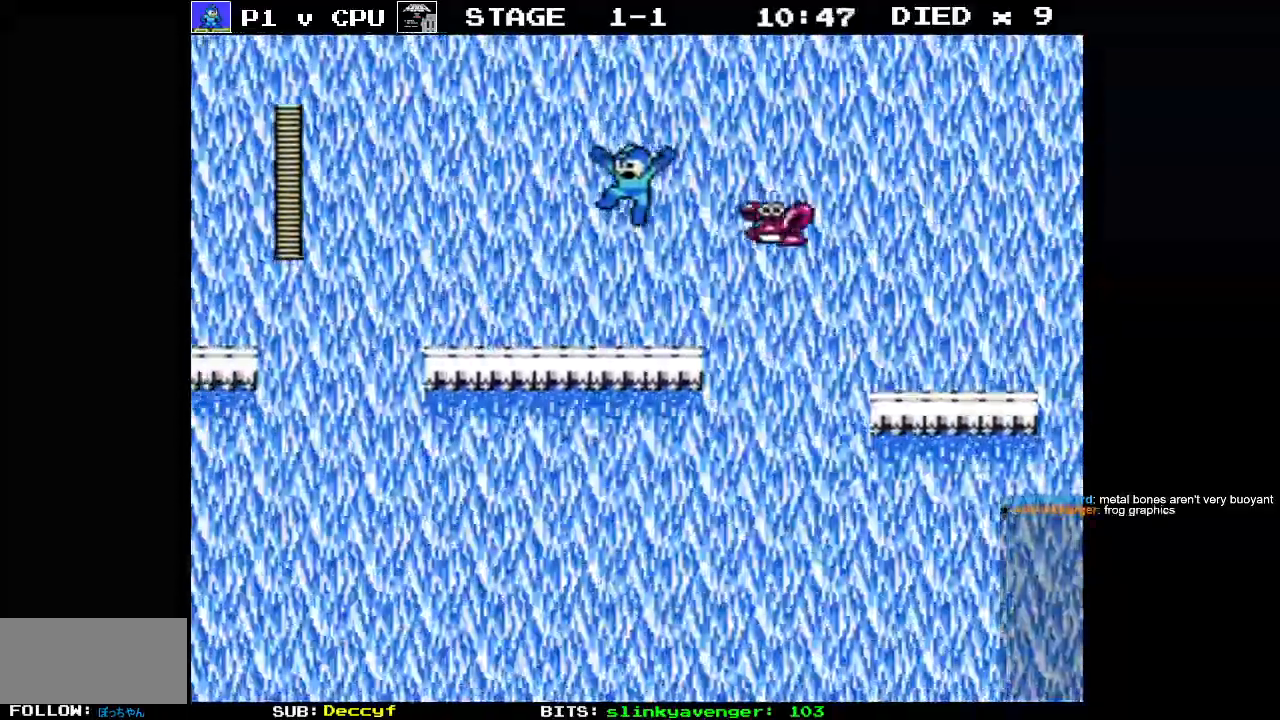
{"buttons": [], "events": [[117, "A", "up"], [133, "DPAD_LEFT", "up"], [183, "DPAD_RIGHT", "down"], [250, "B", "down"], [333, "B", "up"], [333, "DPAD_RIGHT", "up"], [400, "B", "down"], [500, "B", "up"]]}
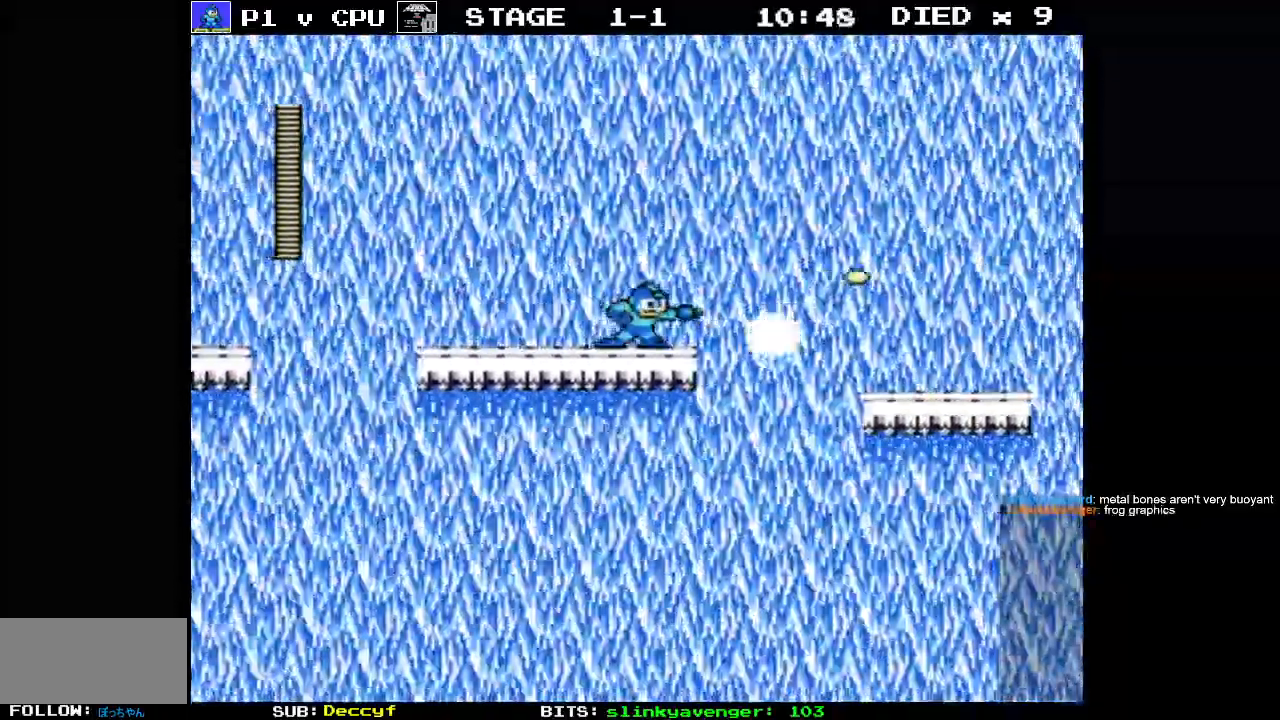
{"buttons": [], "events": [[50, "B", "down"], [167, "B", "up"]]}